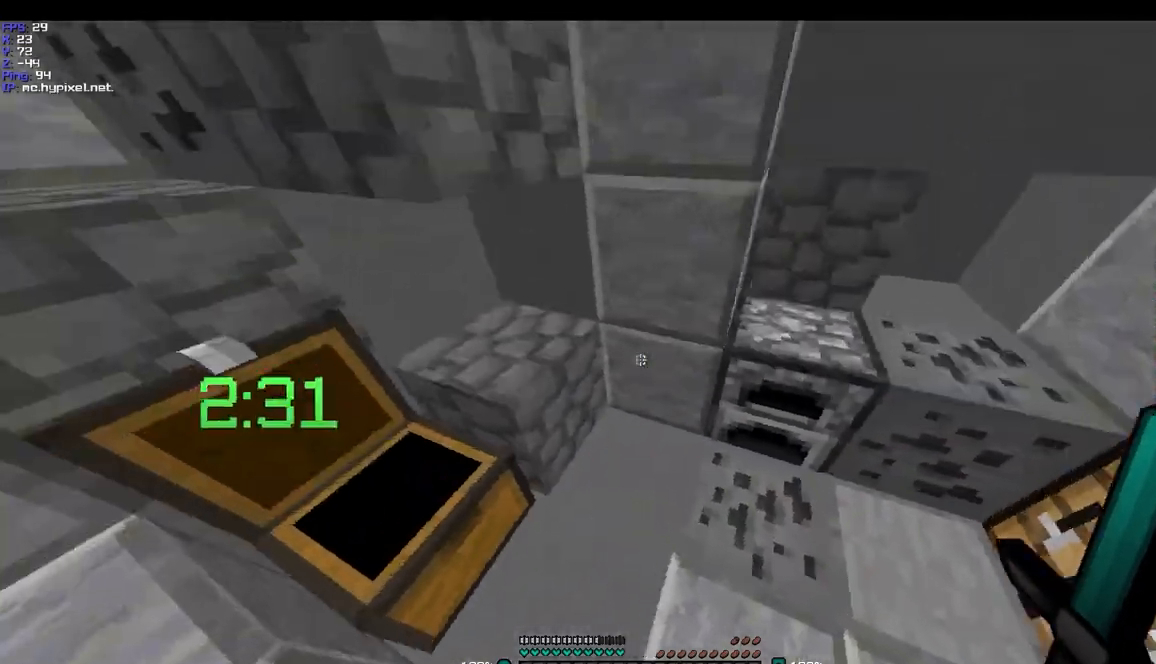
Gameplay with keyboard and mouse; each line is a JSON object with the keys and mouse buttons held at the frame after it. "events" lists presses ("down") and releases ("up") of "a", "d", "s", "w", "mouse_left" and "mouse_right" between this image and that frame as [ms after this image, input, new state], when the widget could be followed in between. "mouse_left", "mouse_right" = the "left", "right" buttons of the "mouse" list. No other keys are recorded. Fast repeated clicks can show as one long hold. Mouse movement is not recorded.
{"keys": ["a", "w"], "mouse": [], "events": []}
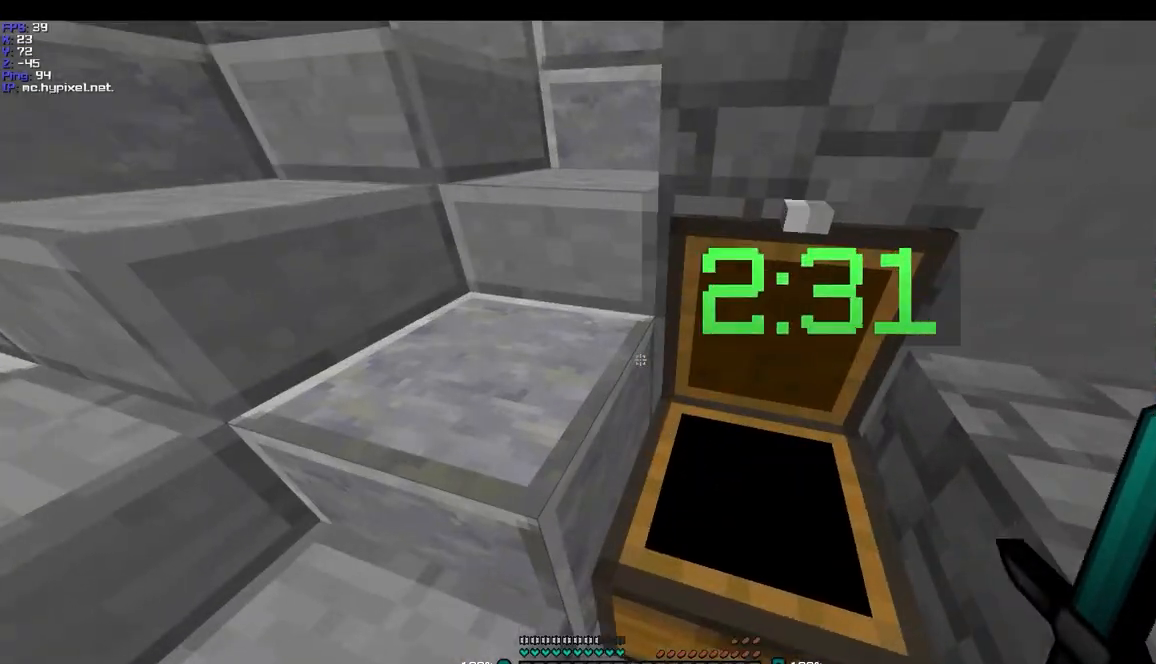
{"keys": ["w"], "mouse": [], "events": [[67, "a", "up"]]}
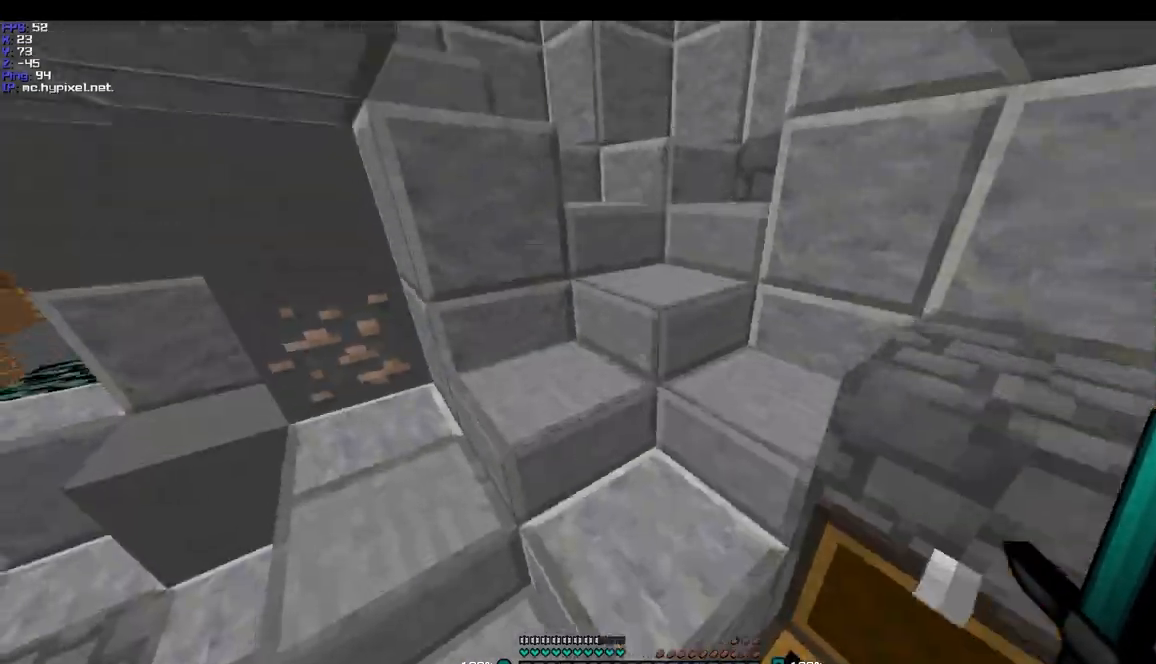
{"keys": ["w"], "mouse": [], "events": []}
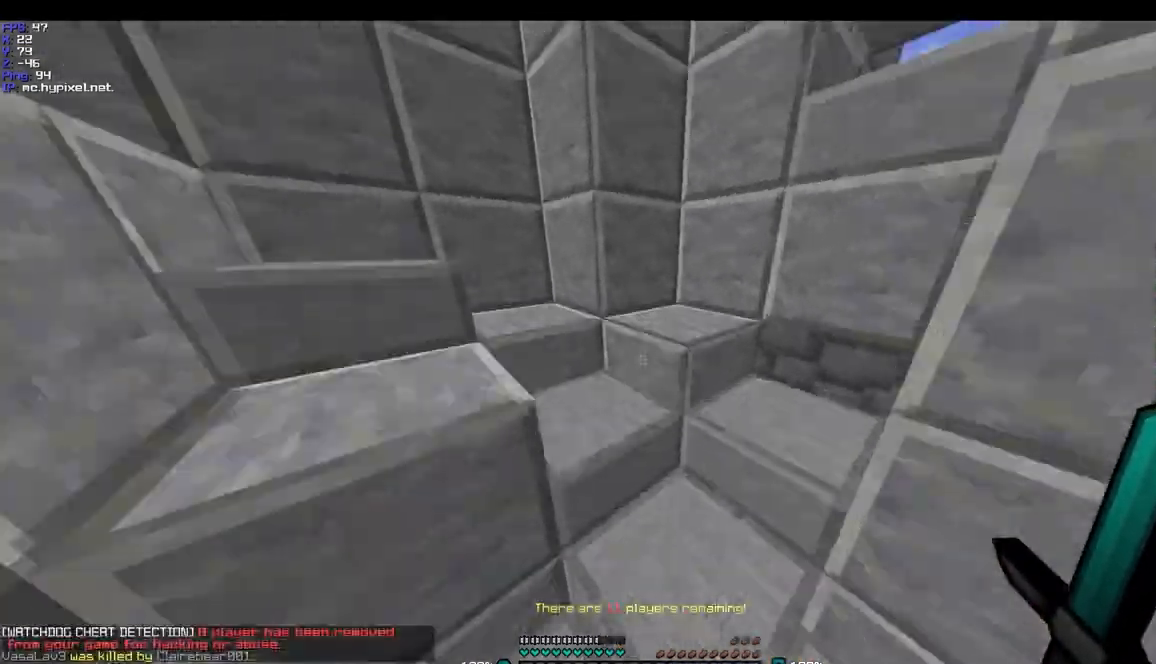
{"keys": ["a", "w"], "mouse": [], "events": [[167, "d", "down"], [300, "d", "up"], [433, "a", "down"]]}
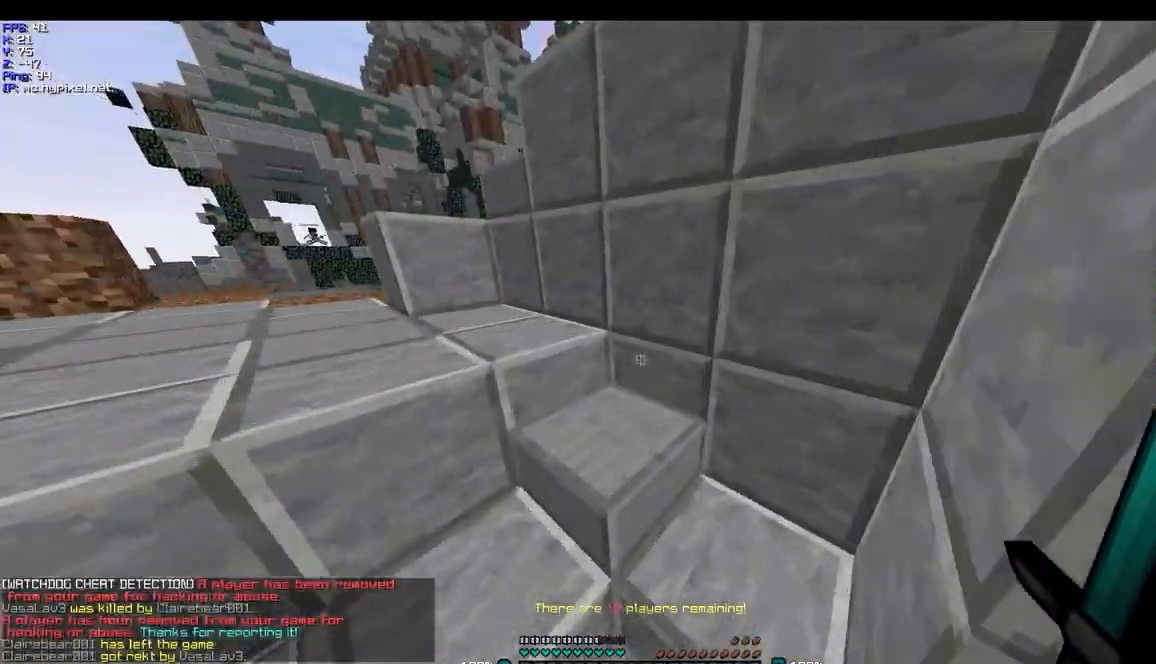
{"keys": ["w"], "mouse": [], "events": [[133, "a", "up"], [233, "a", "down"], [433, "a", "up"]]}
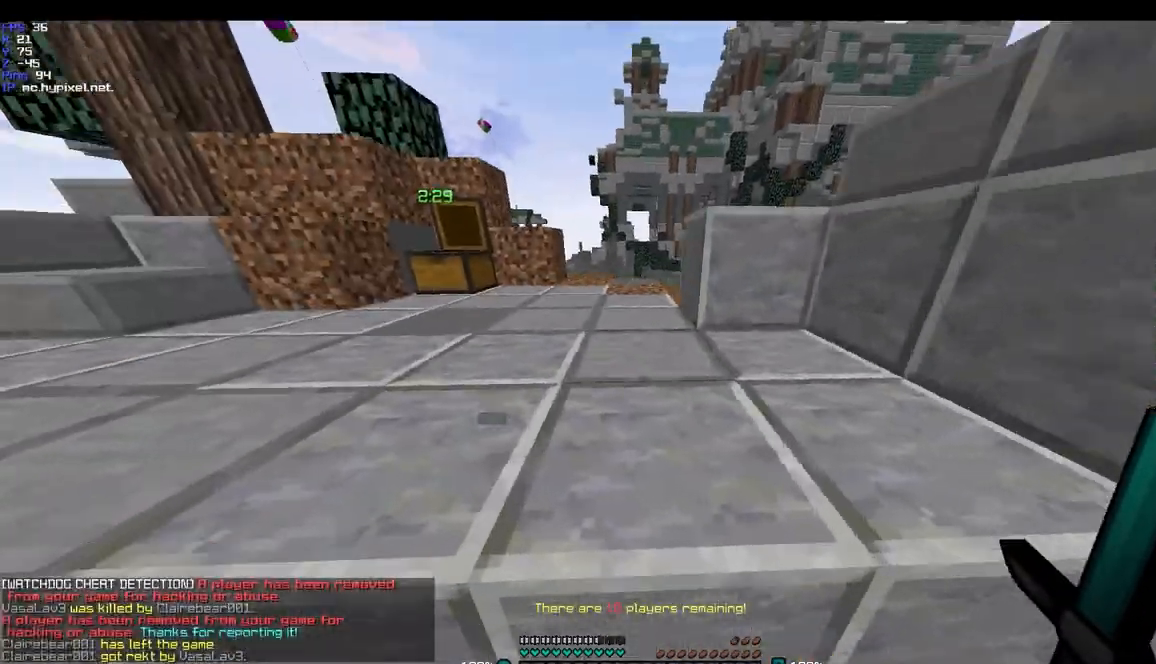
{"keys": ["w"], "mouse": [], "events": [[233, "a", "down"], [333, "a", "up"]]}
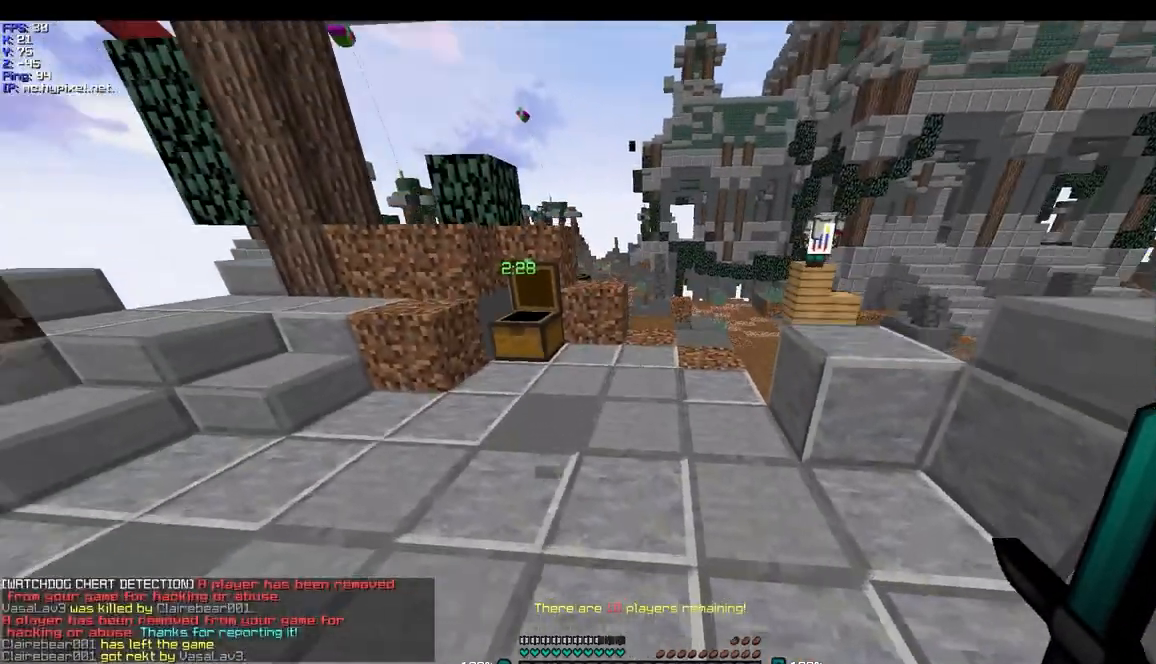
{"keys": ["w"], "mouse": [], "events": []}
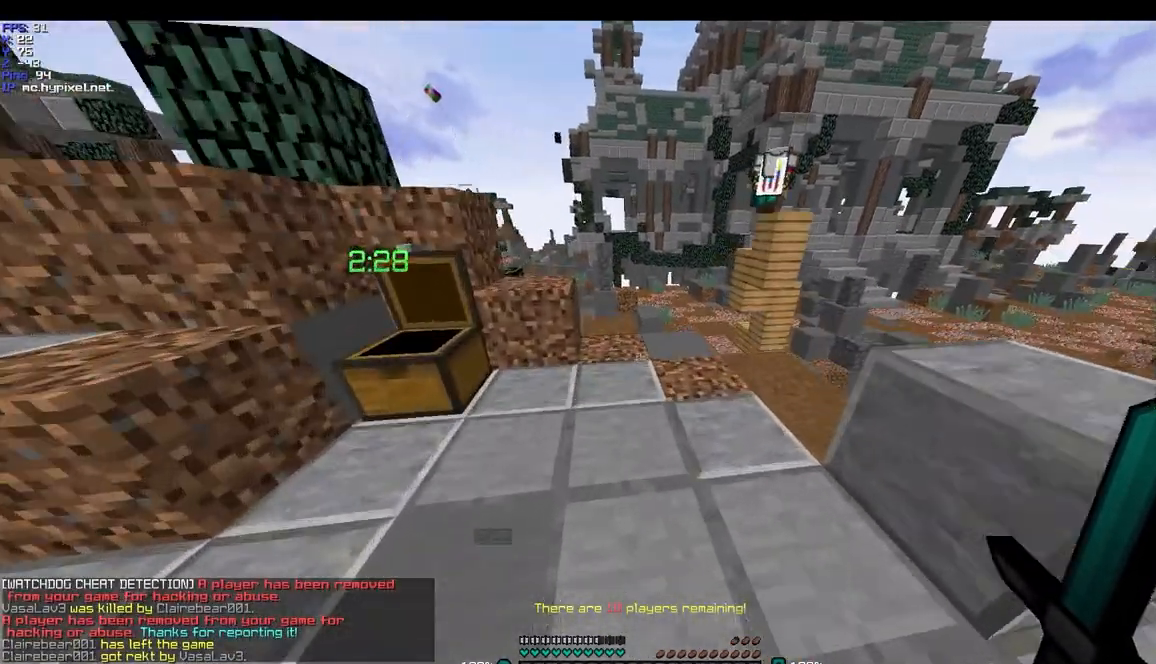
{"keys": ["s"], "mouse": [], "events": [[333, "w", "up"], [467, "s", "down"]]}
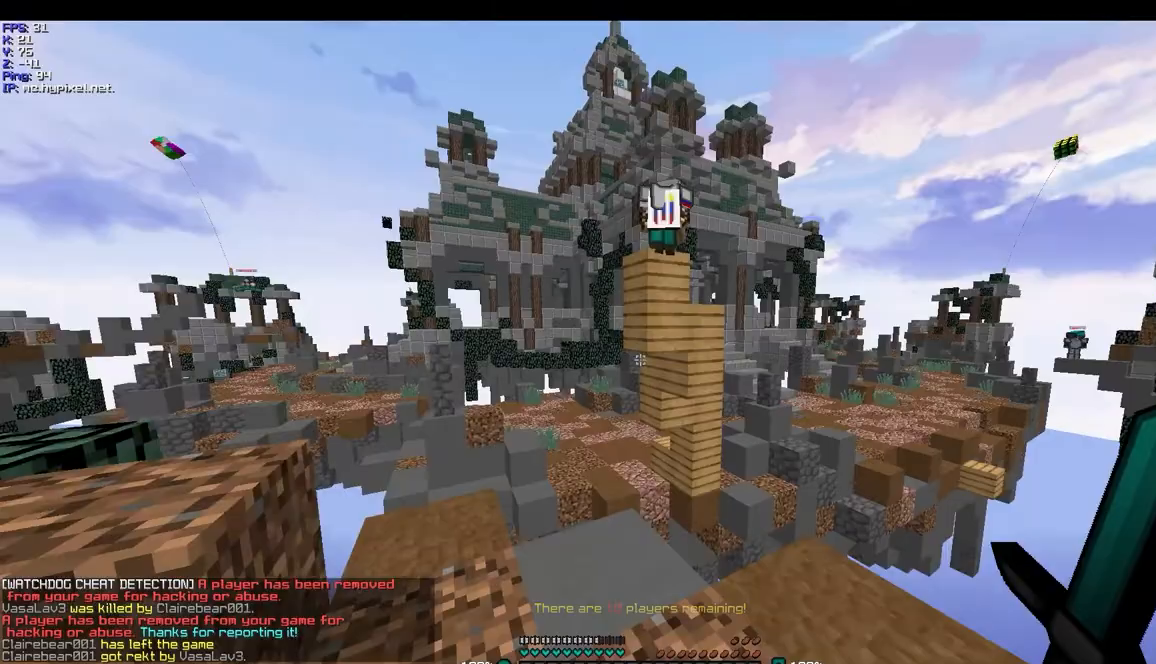
{"keys": [], "mouse": [], "events": [[200, "s", "up"]]}
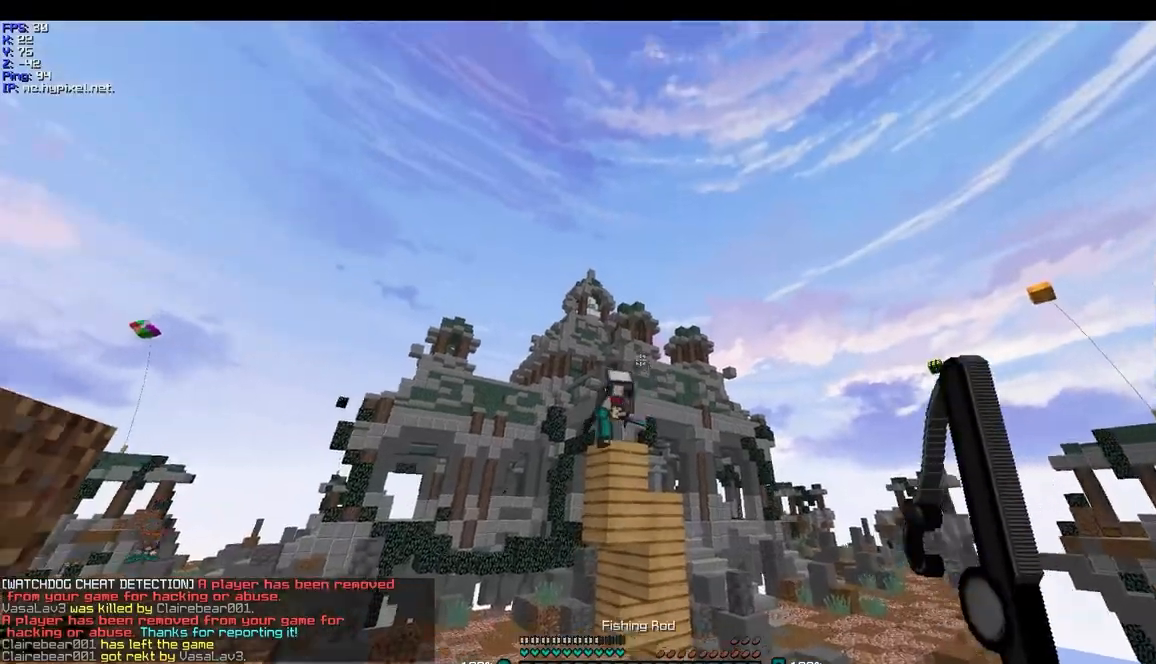
{"keys": [], "mouse": [], "events": [[233, "mouse_right", "down"], [333, "mouse_right", "up"]]}
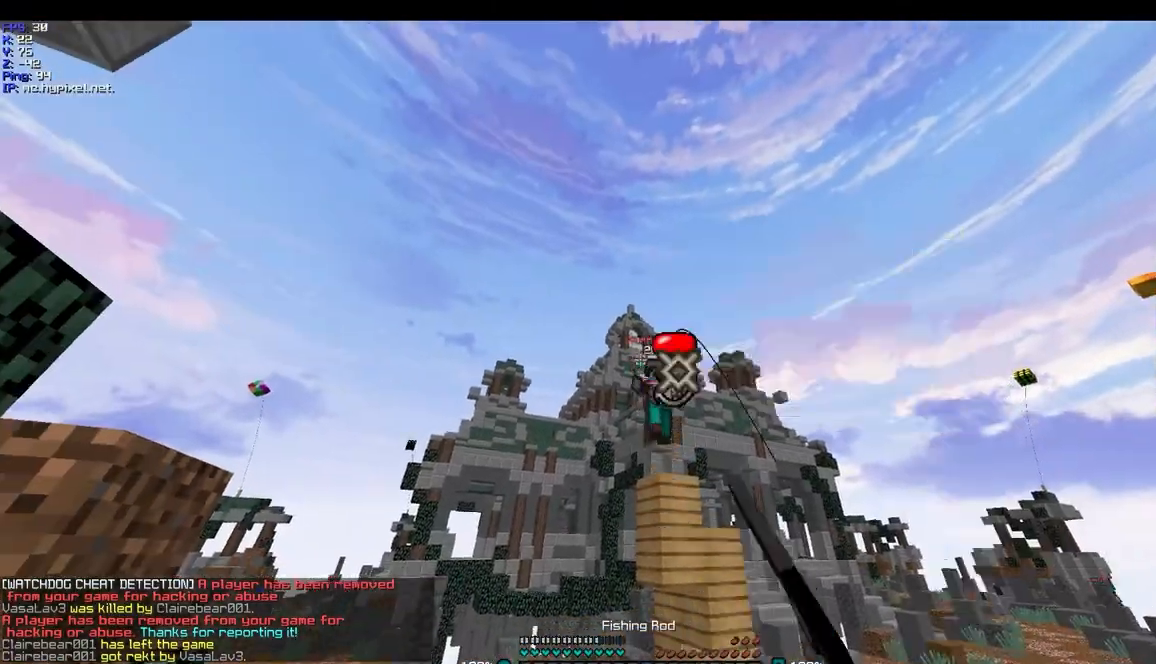
{"keys": [], "mouse": [], "events": [[167, "mouse_right", "down"], [233, "w", "down"], [300, "mouse_right", "up"], [367, "mouse_right", "down"], [433, "mouse_right", "up"], [433, "w", "up"]]}
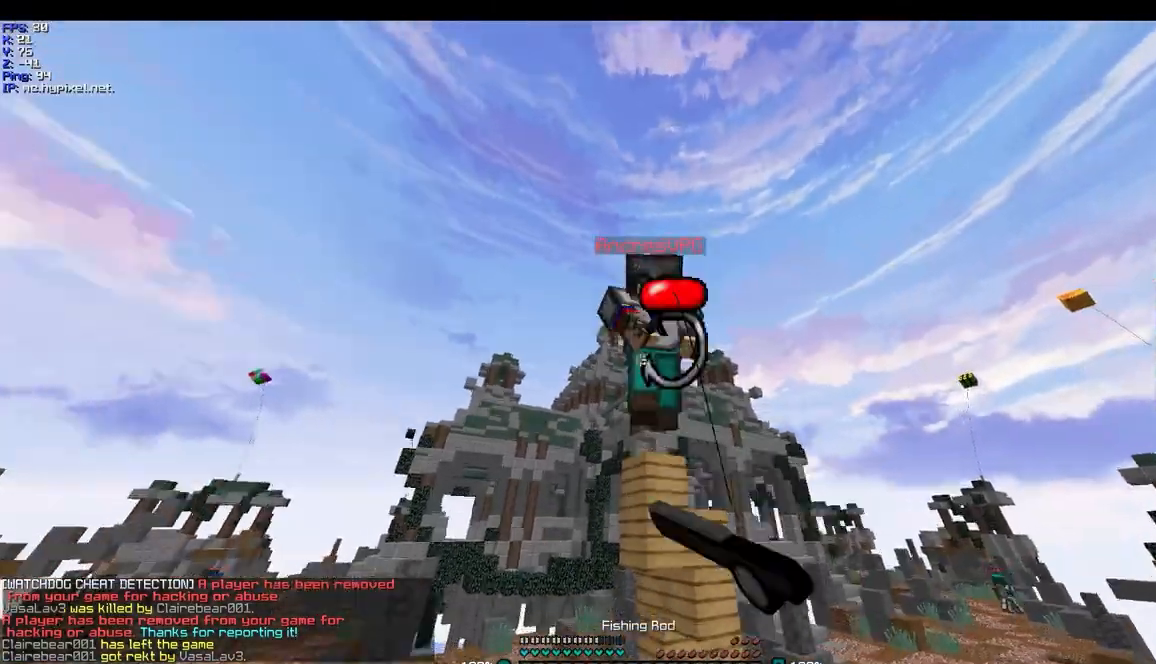
{"keys": ["w"], "mouse": ["left"], "events": [[67, "mouse_right", "down"], [200, "mouse_right", "up"], [267, "mouse_left", "down"], [333, "w", "down"]]}
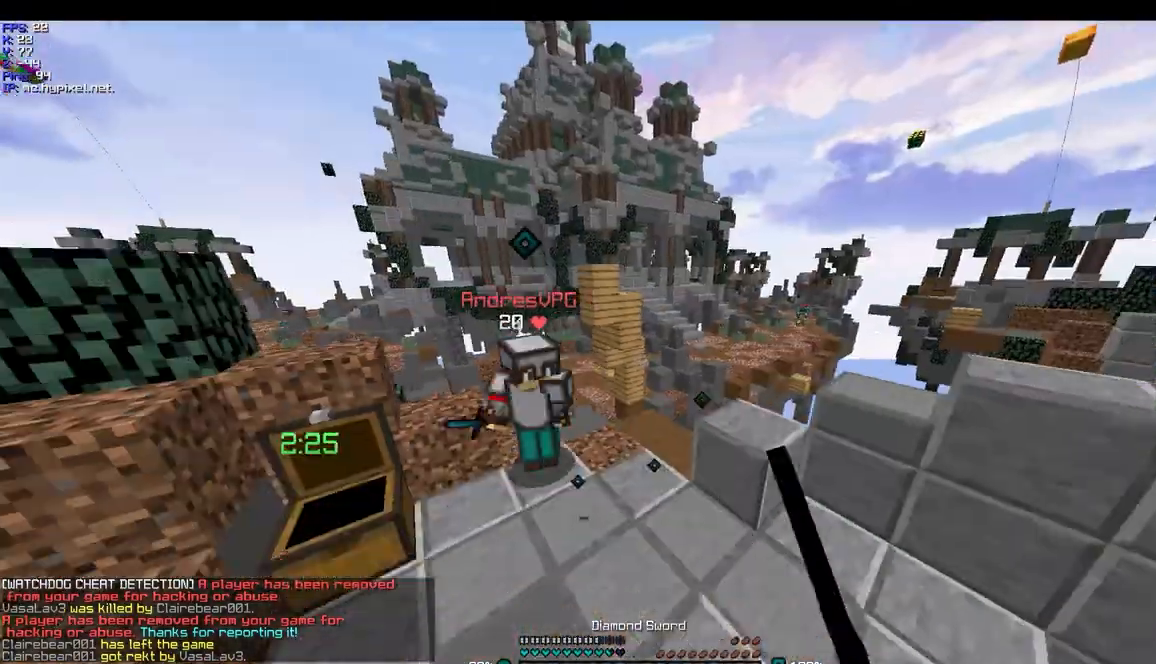
{"keys": ["w"], "mouse": [], "events": [[467, "mouse_left", "up"]]}
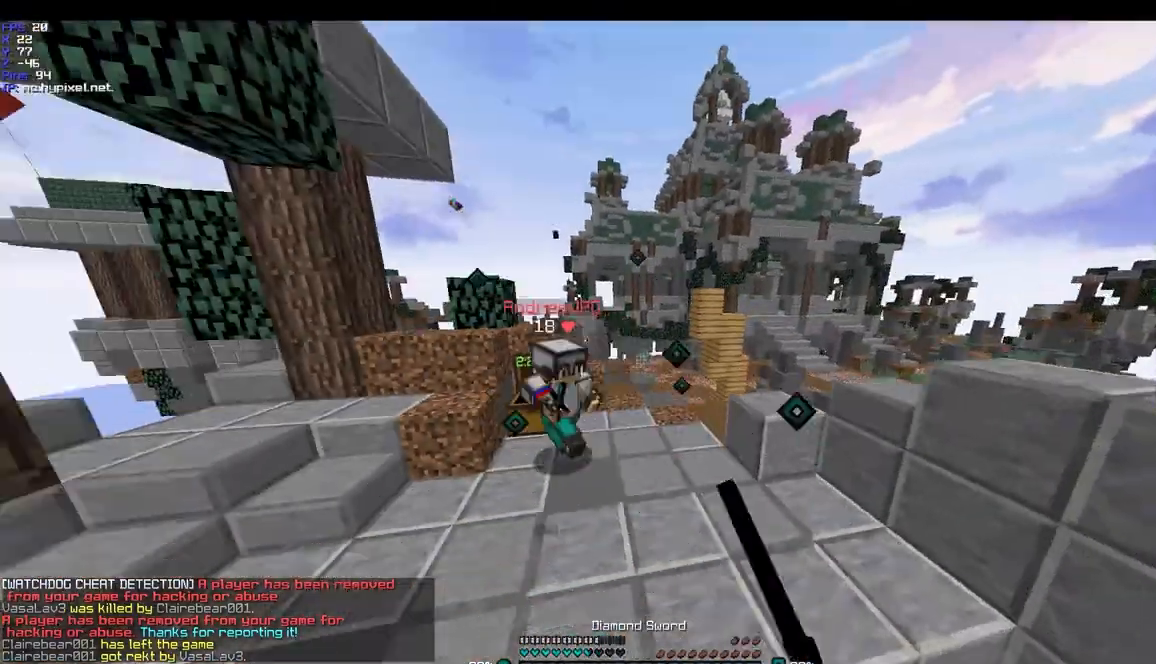
{"keys": ["w"], "mouse": ["left"], "events": [[100, "mouse_left", "down"], [233, "mouse_right", "down"], [300, "mouse_left", "up"], [367, "mouse_left", "down"], [367, "mouse_right", "up"]]}
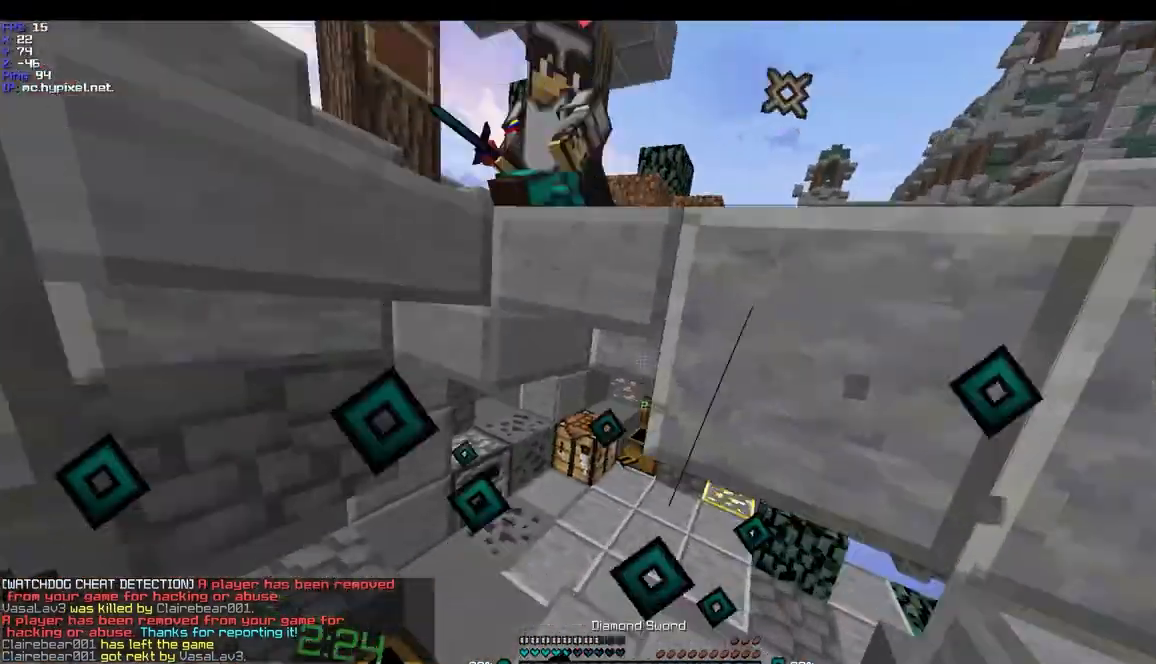
{"keys": ["a", "w"], "mouse": ["left"], "events": [[100, "a", "down"], [100, "mouse_left", "up"], [233, "a", "up"], [233, "mouse_left", "down"], [300, "mouse_left", "up"], [367, "a", "down"], [467, "mouse_left", "down"]]}
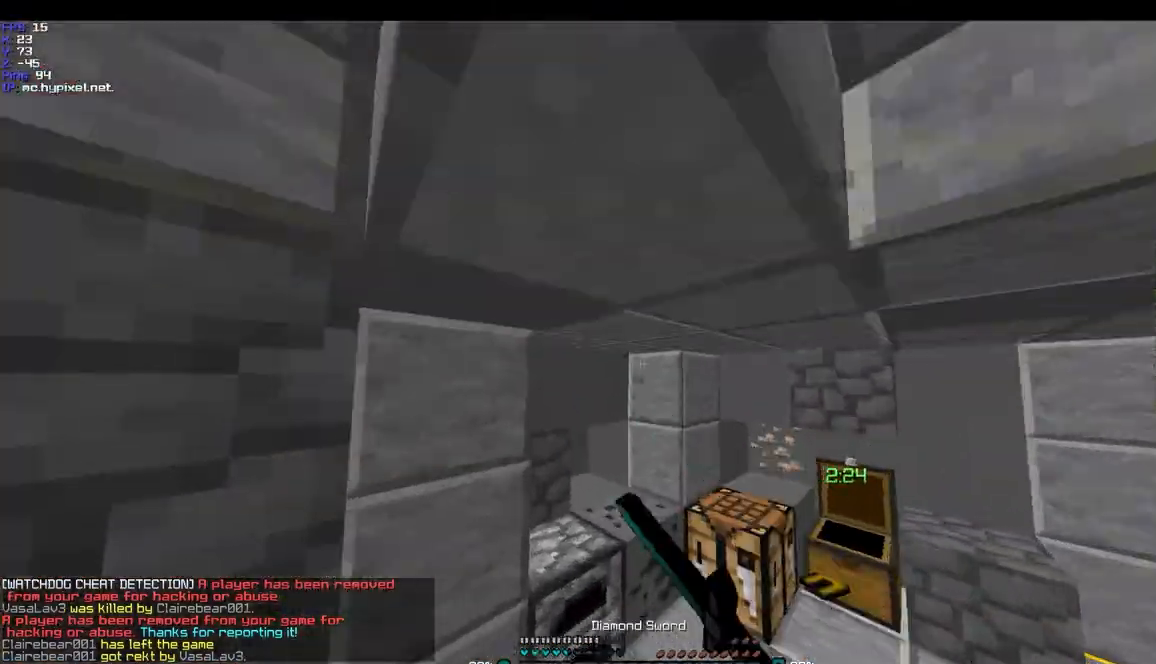
{"keys": ["d", "w"], "mouse": [], "events": [[33, "a", "up"], [67, "mouse_left", "up"], [200, "d", "down"]]}